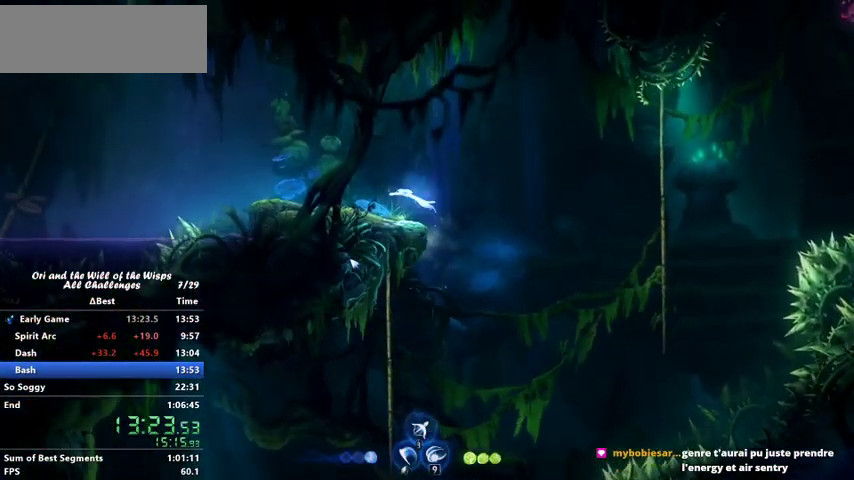
Gameplay with keyboard; each line is a JSON object with the keys held at the frame after it. "events" lists presses ("down") and releases ("up") of "ability1", "ability2", "ability3", "bash", "dash", "down", "feather", "grapple", "jump", "left", "right" and "up" between this image and that frame as [ms after this image, input, new state], when the widget could be followed in between. No other keys are recorded. Mouse input is not recorded. Key names are as the overlay labels them; some are game actions (e.g. jump) rather than physical keys.
{"keys": ["jump", "left"], "events": [[167, "dash", "up"], [333, "dash", "down"], [400, "jump", "down"], [467, "dash", "up"]]}
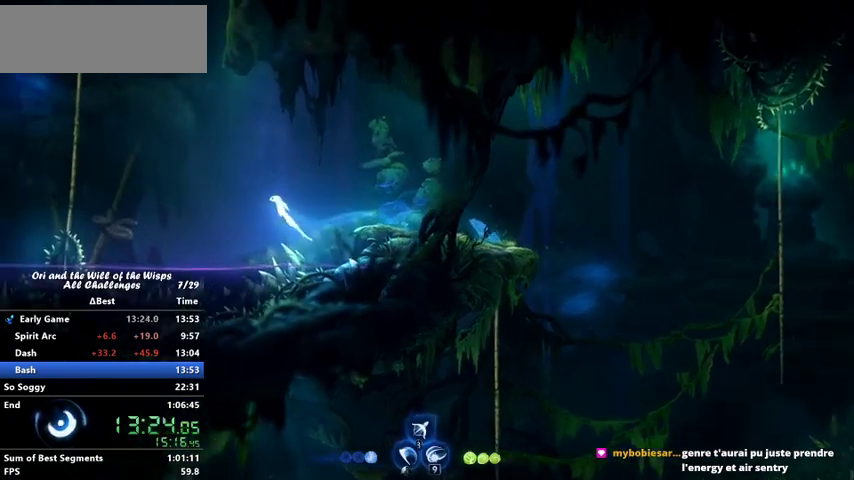
{"keys": ["dash", "left"], "events": [[467, "dash", "down"], [467, "jump", "up"]]}
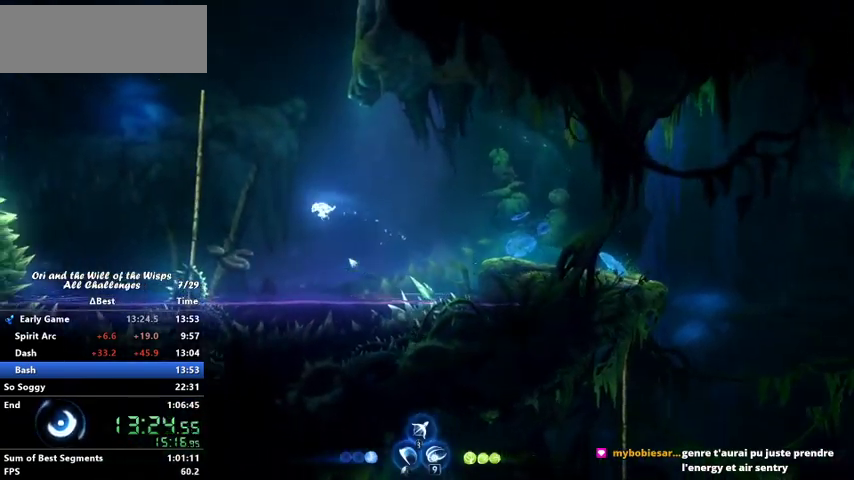
{"keys": ["jump", "left"], "events": [[200, "dash", "up"], [367, "jump", "down"]]}
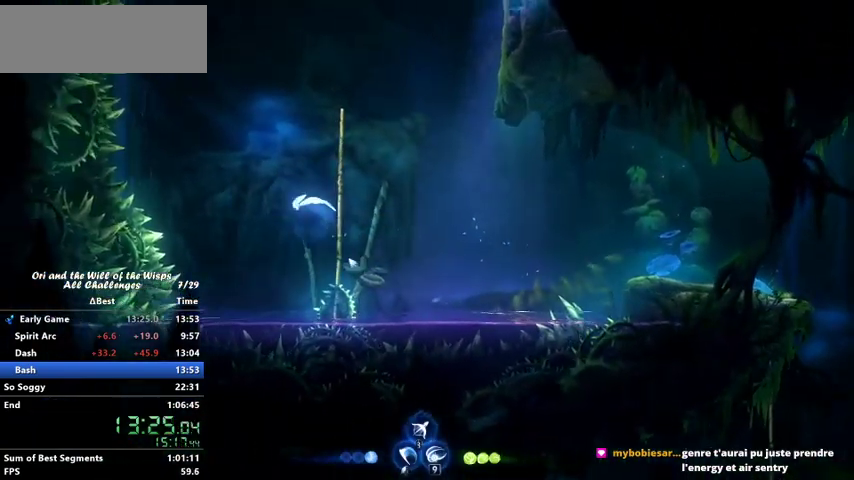
{"keys": ["dash", "left"], "events": [[33, "jump", "up"], [467, "dash", "down"]]}
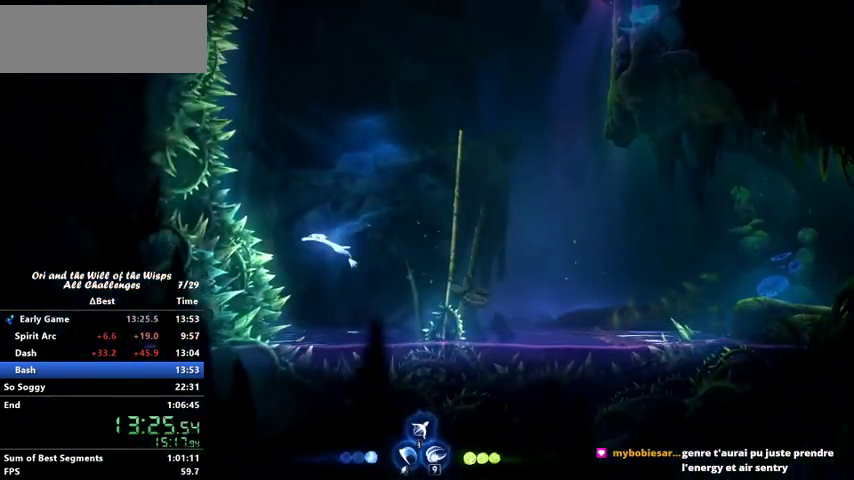
{"keys": [], "events": [[267, "dash", "up"], [367, "left", "up"]]}
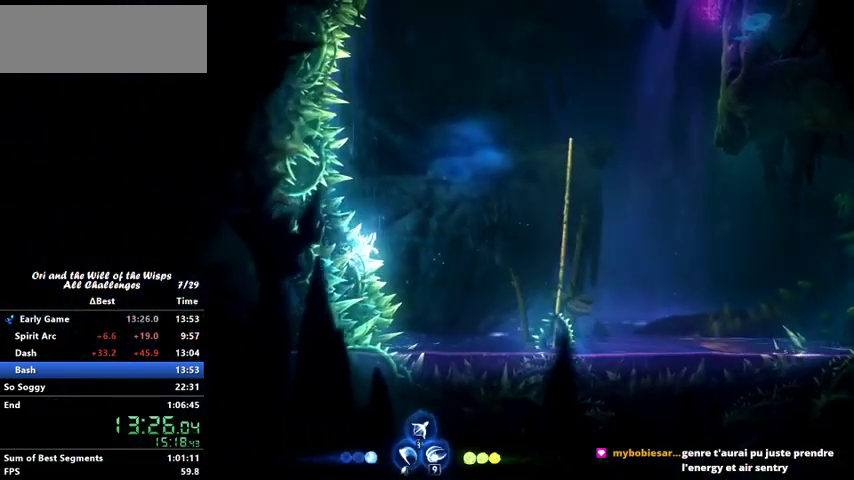
{"keys": ["right"], "events": [[33, "right", "down"], [167, "ability1", "down"], [167, "ability3", "down"], [167, "up", "down"], [300, "ability1", "up"], [300, "ability3", "up"], [300, "up", "up"]]}
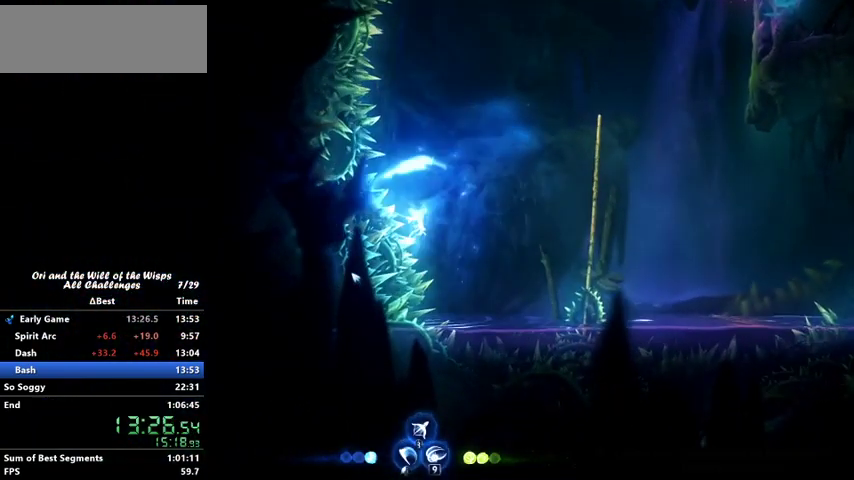
{"keys": ["dash", "right"], "events": [[467, "dash", "down"]]}
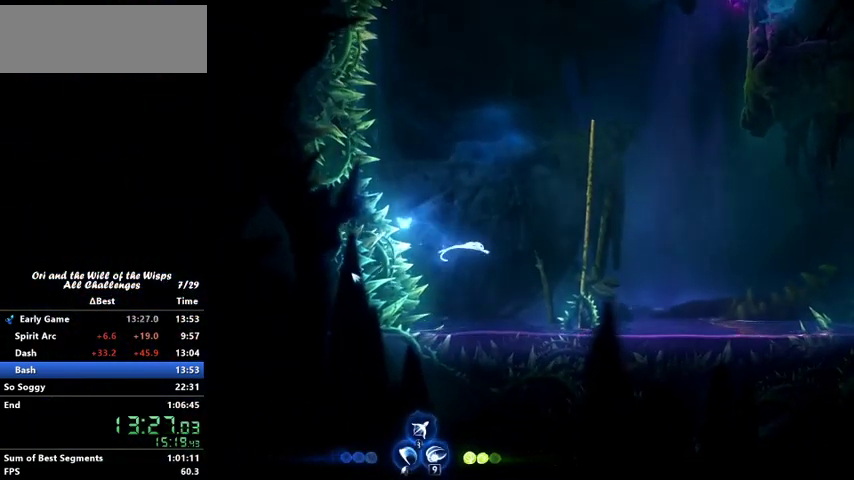
{"keys": ["jump", "up"], "events": [[167, "dash", "up"], [300, "jump", "down"], [300, "right", "up"], [300, "up", "down"]]}
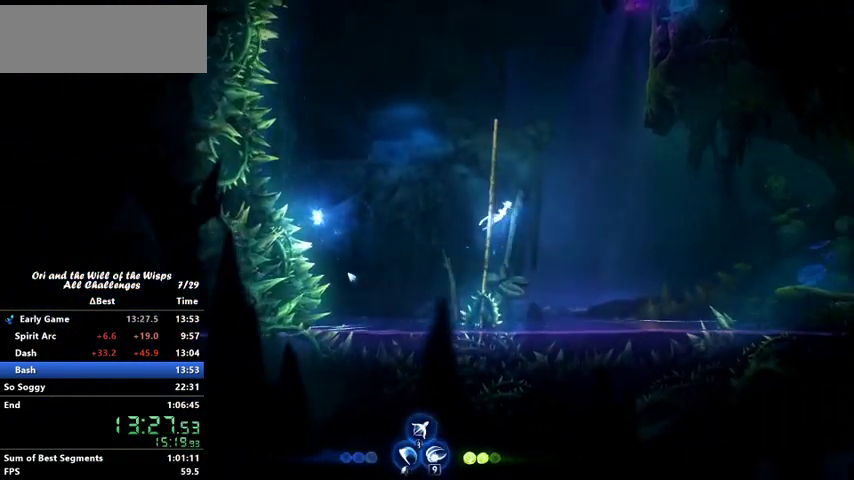
{"keys": ["left", "up"], "events": [[33, "jump", "up"], [400, "left", "down"]]}
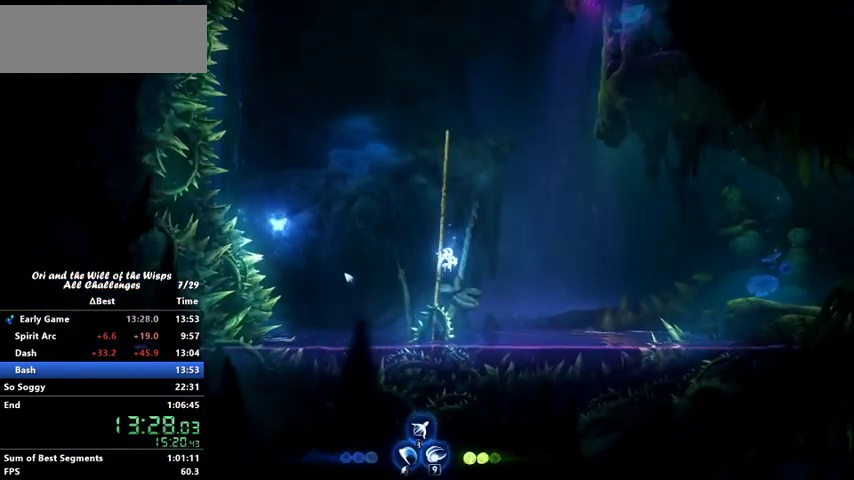
{"keys": ["jump", "up"], "events": [[233, "jump", "down"], [233, "left", "up"]]}
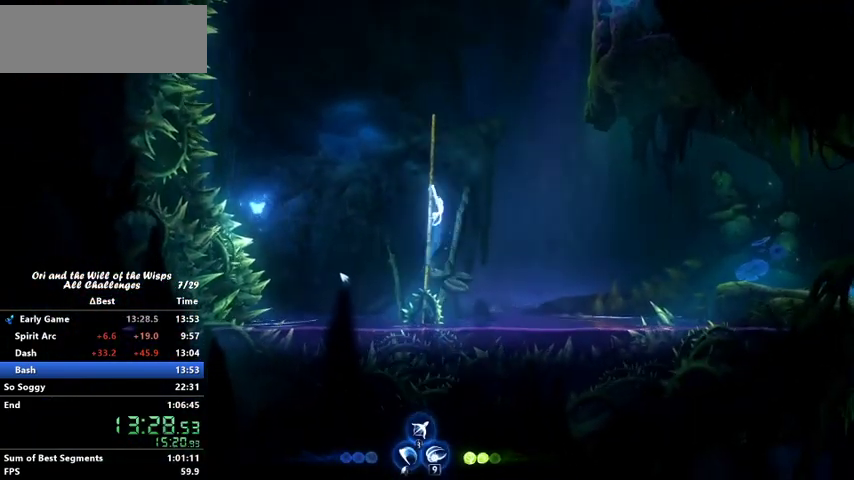
{"keys": ["jump", "right"], "events": [[100, "jump", "up"], [367, "up", "up"], [400, "jump", "down"], [400, "right", "down"]]}
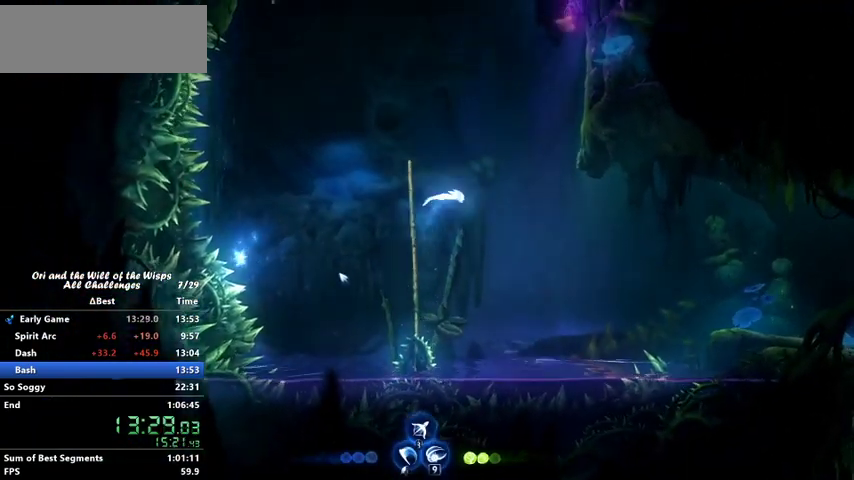
{"keys": ["jump", "right"], "events": [[200, "dash", "down"], [200, "jump", "up"], [267, "dash", "up"], [300, "jump", "down"]]}
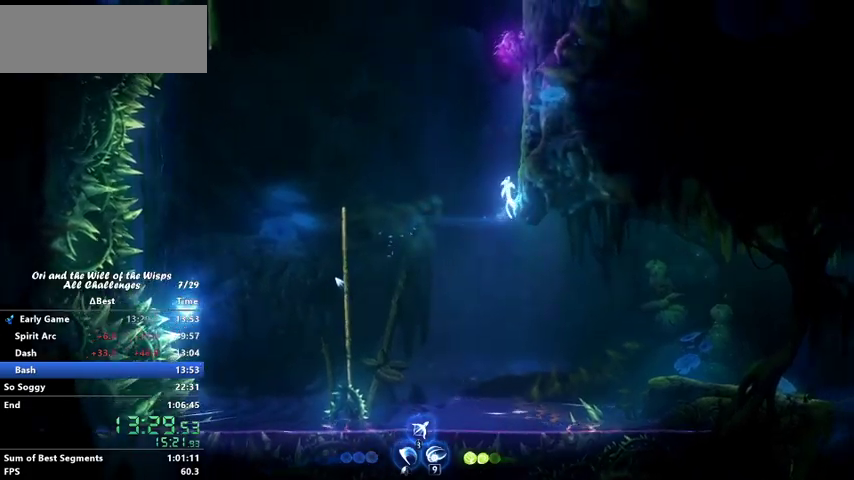
{"keys": ["jump", "right"], "events": [[67, "jump", "up"], [100, "jump", "down"], [333, "jump", "up"], [400, "jump", "down"]]}
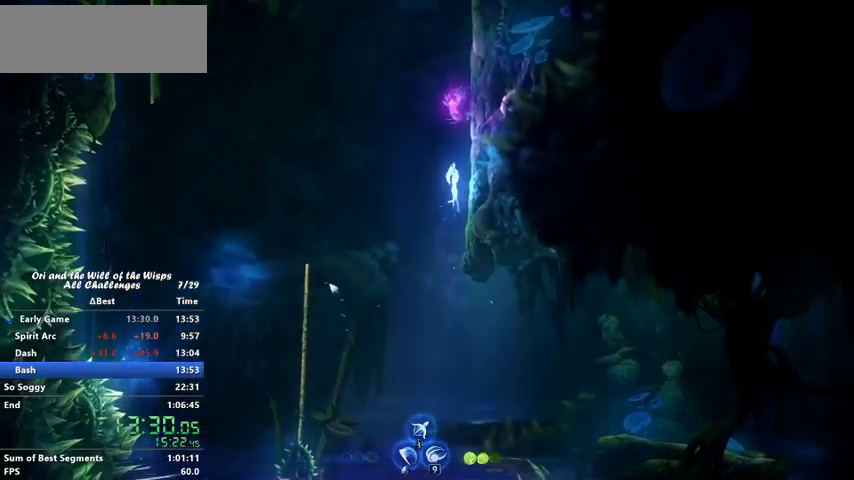
{"keys": ["right"], "events": [[100, "jump", "up"], [100, "right", "up"], [100, "up", "down"], [200, "ability1", "down"], [300, "ability1", "up"], [400, "right", "down"], [400, "up", "up"]]}
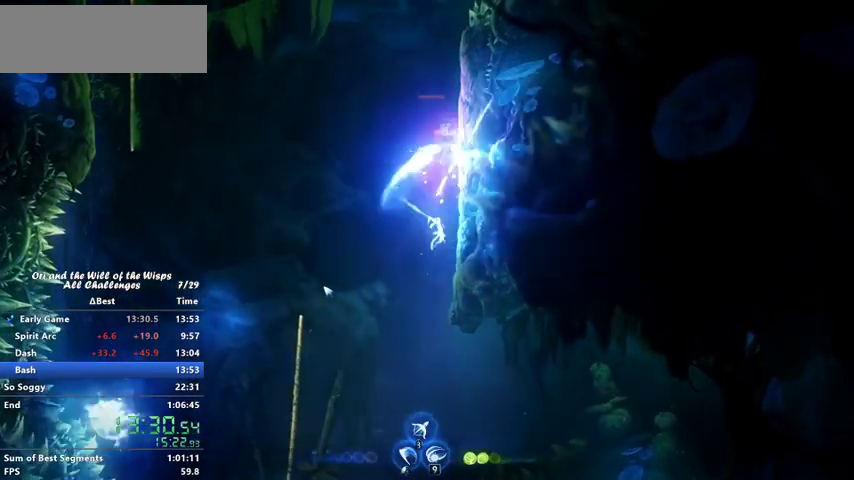
{"keys": ["jump", "right"], "events": [[33, "jump", "down"], [267, "jump", "up"], [367, "jump", "down"]]}
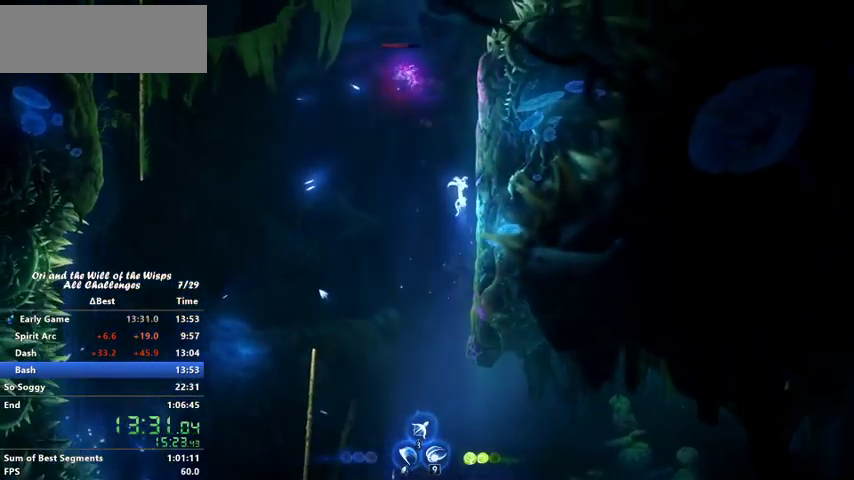
{"keys": ["jump", "right"], "events": [[100, "jump", "up"], [167, "jump", "down"], [367, "jump", "up"], [467, "jump", "down"]]}
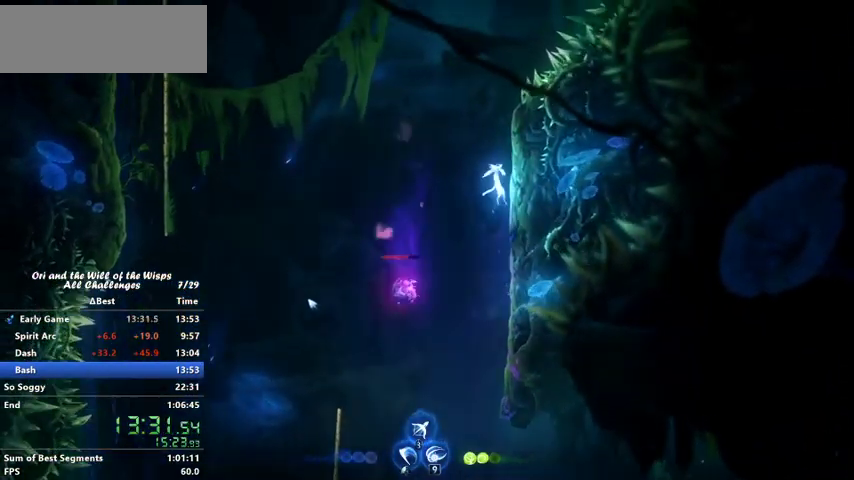
{"keys": ["jump", "left"], "events": [[267, "jump", "up"], [300, "jump", "down"], [300, "right", "up"], [400, "left", "down"]]}
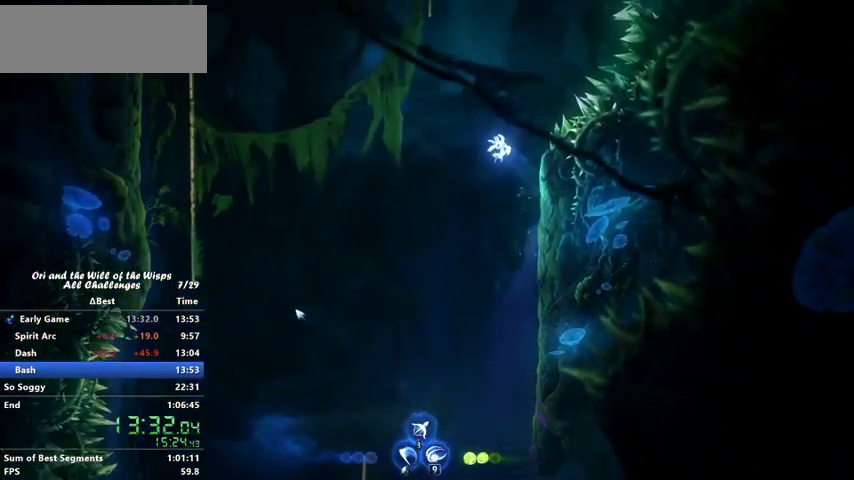
{"keys": ["dash", "left"], "events": [[400, "jump", "up"], [467, "dash", "down"]]}
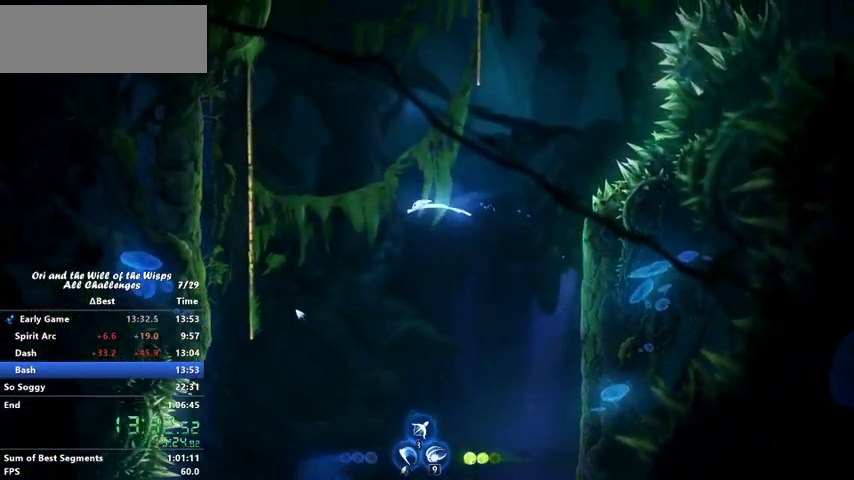
{"keys": [], "events": [[167, "dash", "up"], [200, "jump", "down"], [467, "jump", "up"], [500, "left", "up"]]}
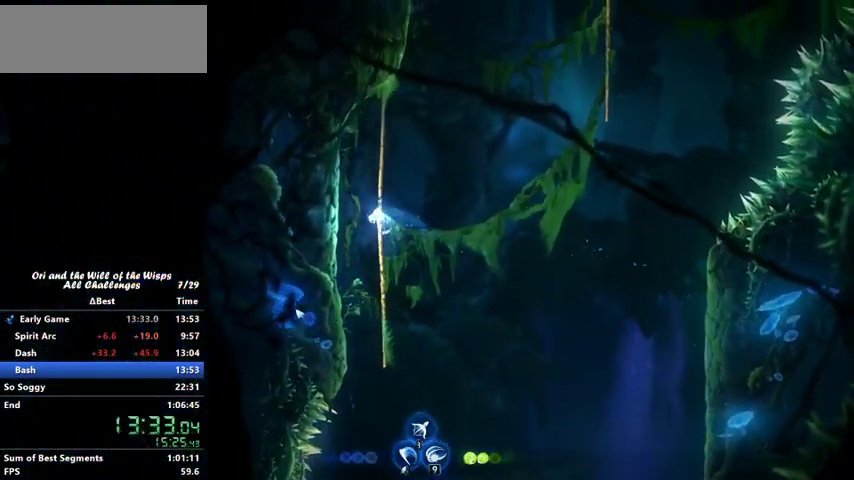
{"keys": [], "events": [[67, "up", "down"], [100, "jump", "down"], [367, "jump", "up"], [367, "up", "up"]]}
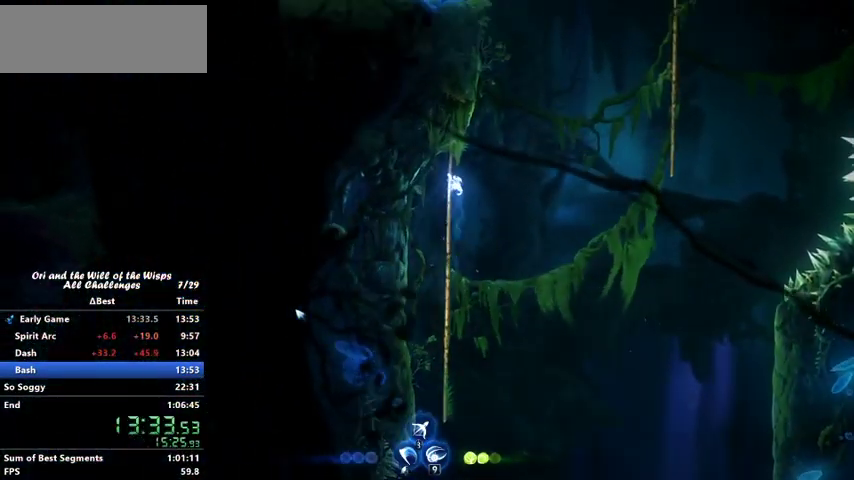
{"keys": ["jump", "left"], "events": [[200, "jump", "down"], [200, "right", "down"], [367, "left", "down"], [367, "right", "up"]]}
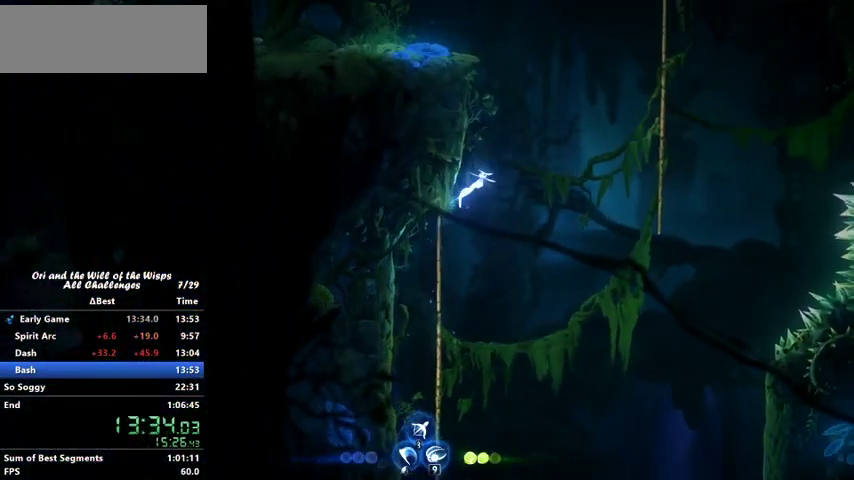
{"keys": ["jump", "left"], "events": [[333, "jump", "up"], [367, "jump", "down"]]}
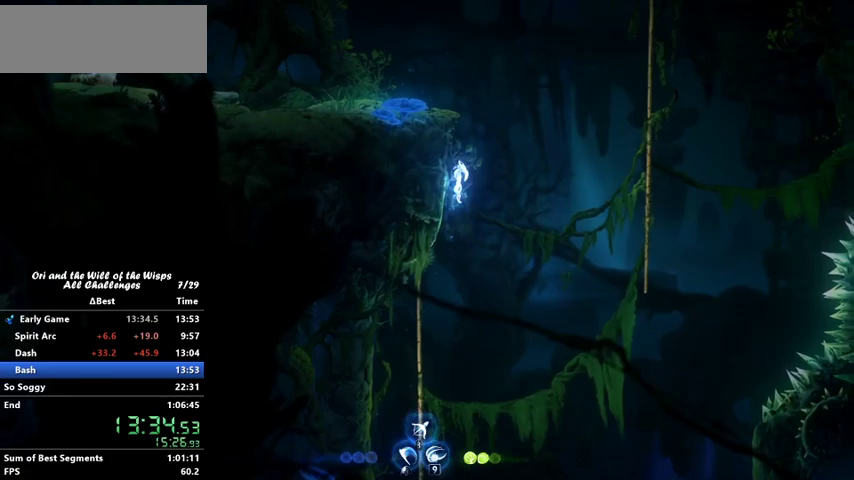
{"keys": ["jump", "left"], "events": [[167, "jump", "up"], [200, "jump", "down"], [433, "jump", "up"], [467, "jump", "down"]]}
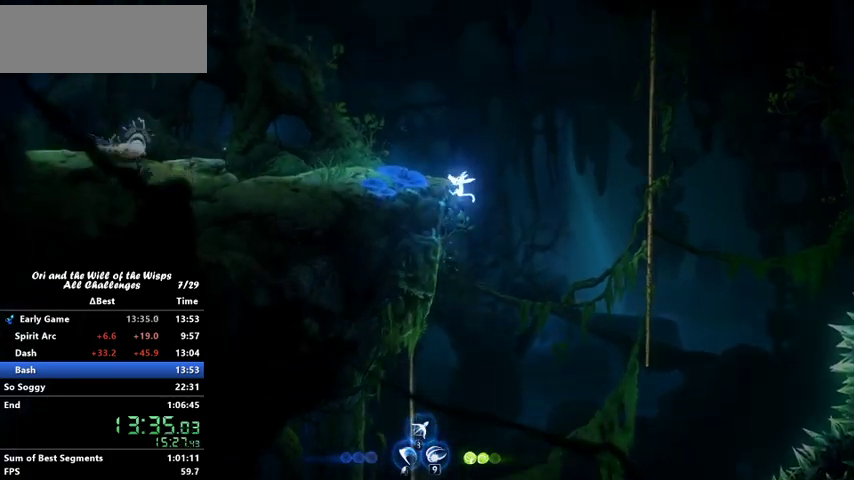
{"keys": ["left"], "events": [[133, "dash", "down"], [133, "jump", "up"], [300, "dash", "up"]]}
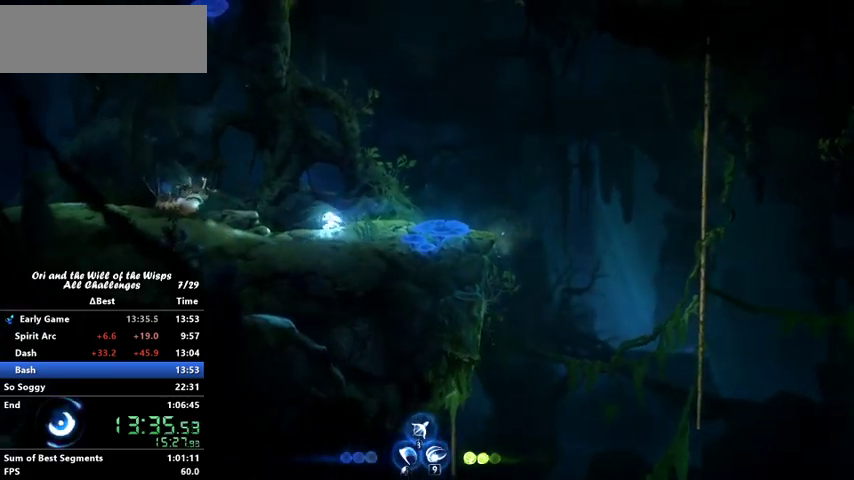
{"keys": ["jump", "left"], "events": [[100, "dash", "down"], [167, "dash", "up"], [167, "jump", "down"]]}
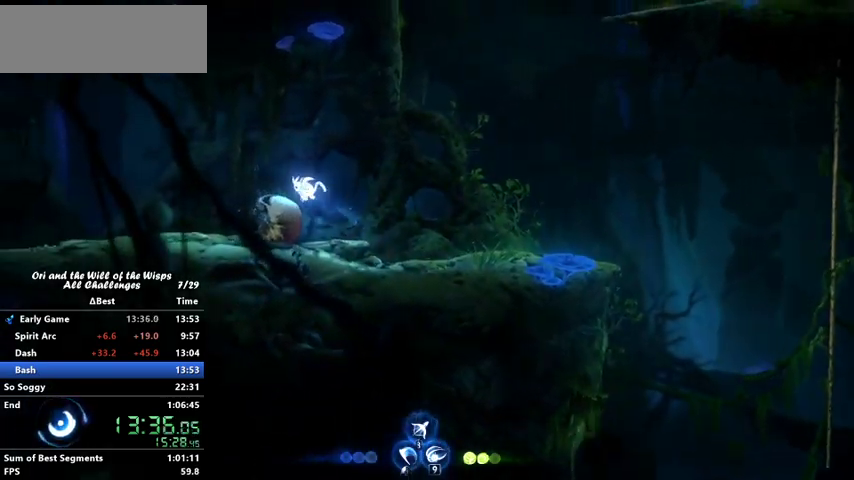
{"keys": ["left"], "events": [[67, "dash", "down"], [100, "jump", "up"], [200, "dash", "up"]]}
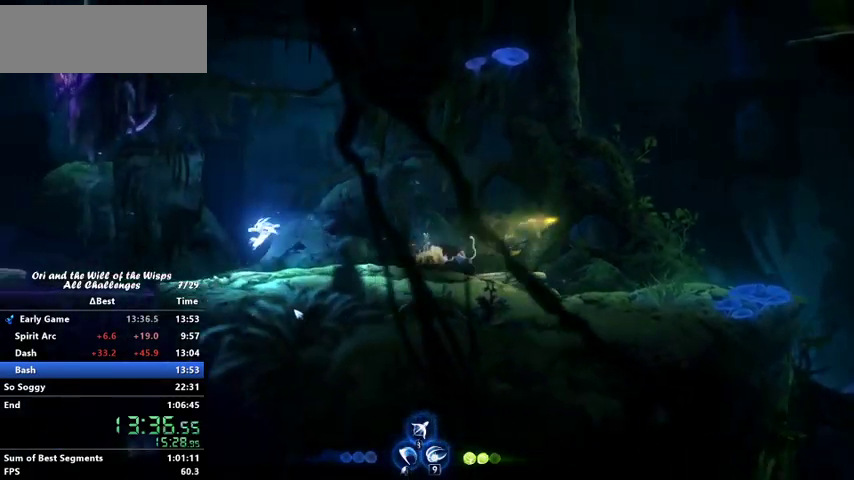
{"keys": ["jump", "left"], "events": [[300, "dash", "down"], [367, "dash", "up"], [400, "jump", "down"]]}
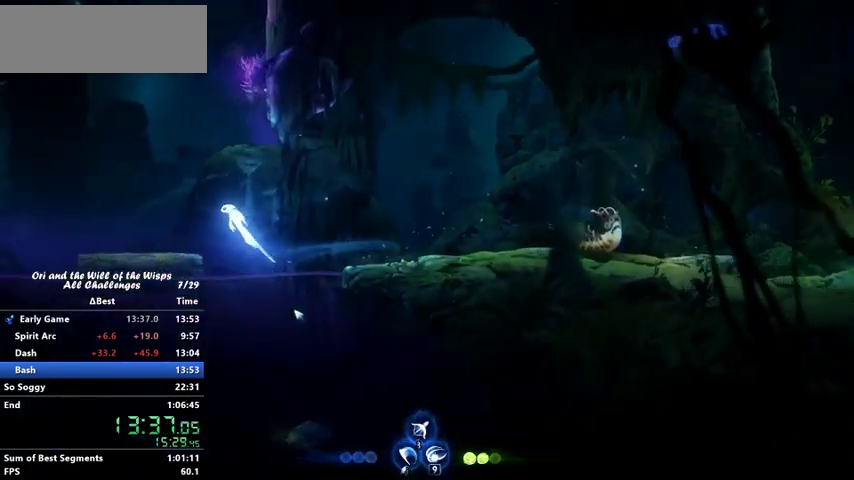
{"keys": ["dash", "left"], "events": [[333, "dash", "down"], [333, "jump", "up"]]}
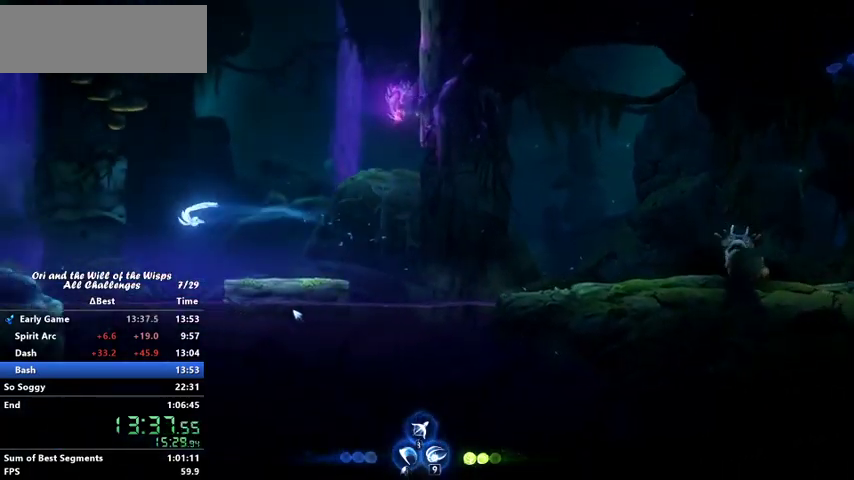
{"keys": ["jump", "left"], "events": [[67, "dash", "up"], [467, "jump", "down"]]}
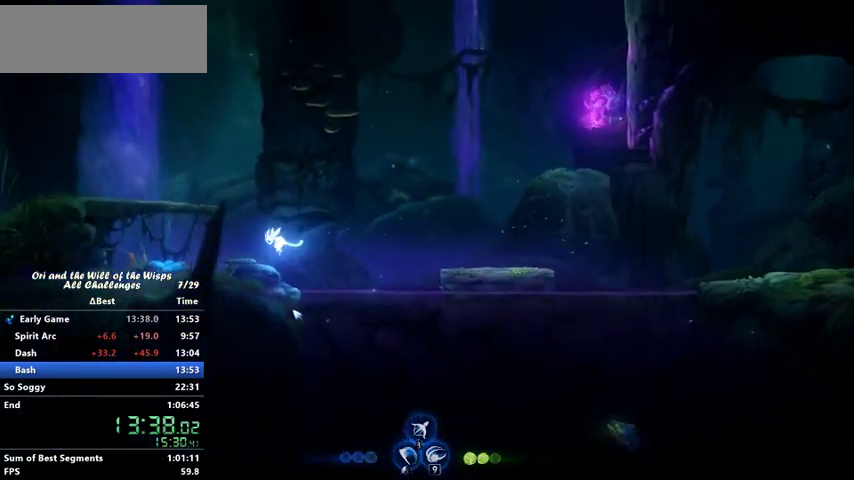
{"keys": ["right"], "events": [[67, "jump", "up"], [467, "left", "up"], [500, "right", "down"]]}